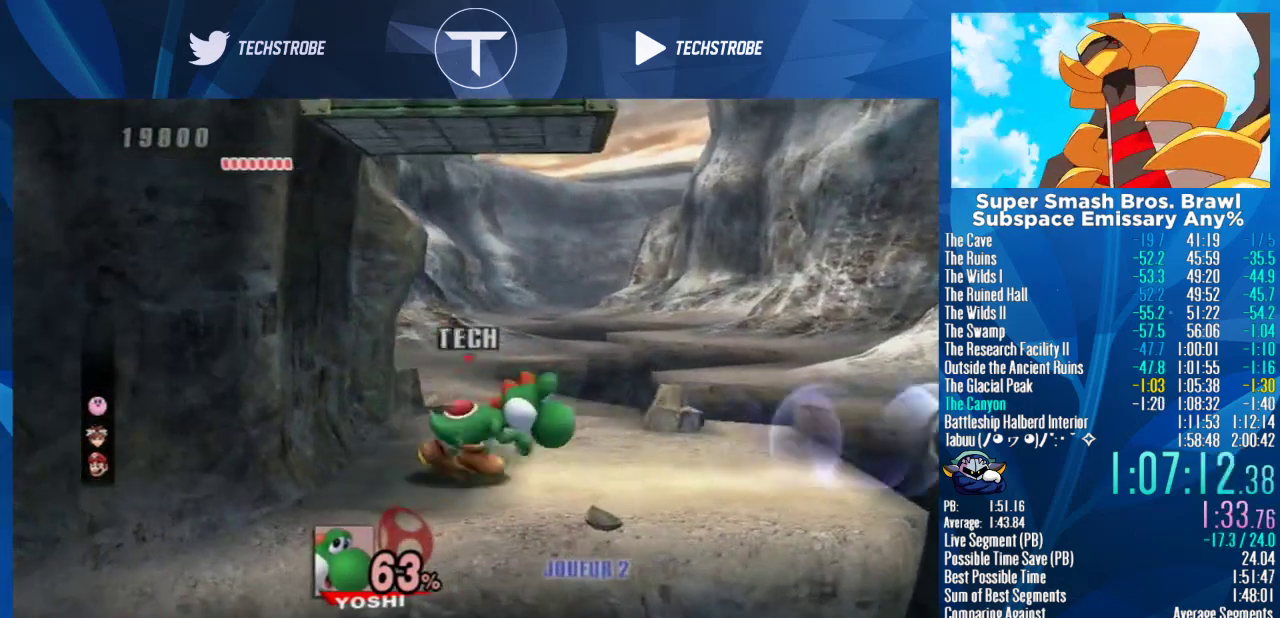
Gameplay with a controller (Nintendo layout); each line is a JSON object with the inputs held at the frame after it. "events" lists button and stick changes between this image and that frame as [ms after this image, input, new state], when the widget could be followed in between. Not read: L3 R3.
{"buttons": [], "left_stick": "center", "right_stick": "center", "events": [[333, "L1", "down"], [467, "L1", "up"], [500, "left_stick", "center"]]}
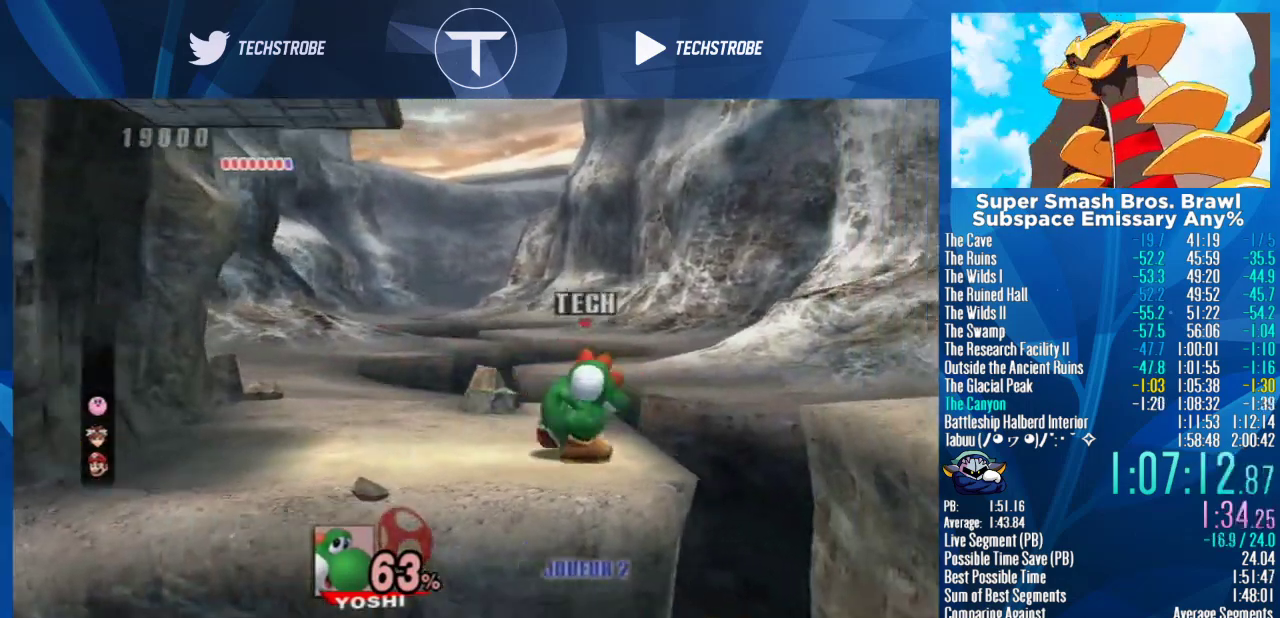
{"buttons": ["Y"], "left_stick": "right", "right_stick": "center", "events": [[400, "Y", "down"], [500, "left_stick", "right"]]}
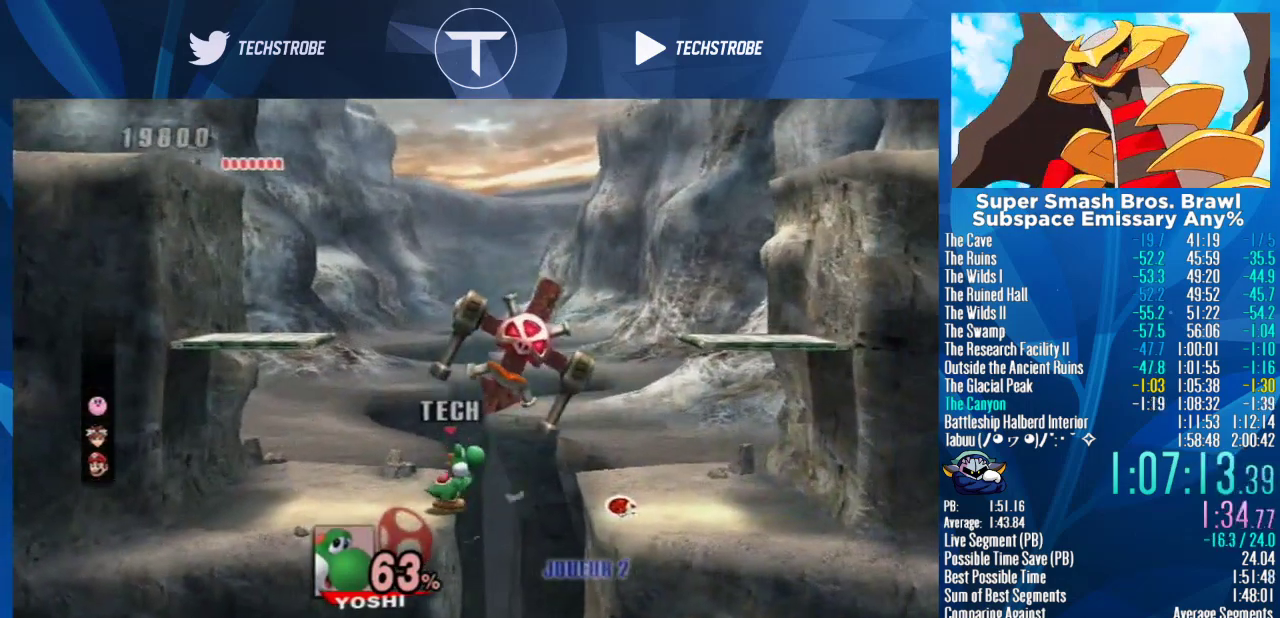
{"buttons": [], "left_stick": "left", "right_stick": "center", "events": [[67, "right_stick", "down"], [133, "left_stick", "up-right"], [200, "Y", "up"], [267, "left_stick", "center"], [267, "right_stick", "center"], [400, "left_stick", "left"]]}
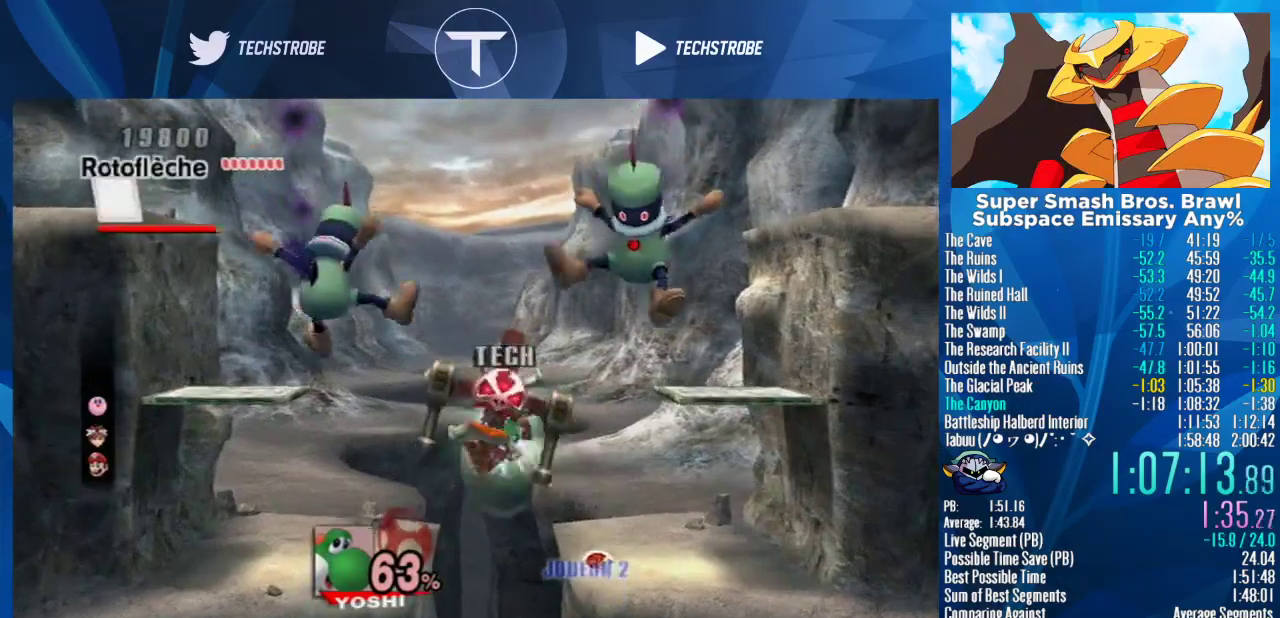
{"buttons": [], "left_stick": "center", "right_stick": "center", "events": [[300, "left_stick", "center"]]}
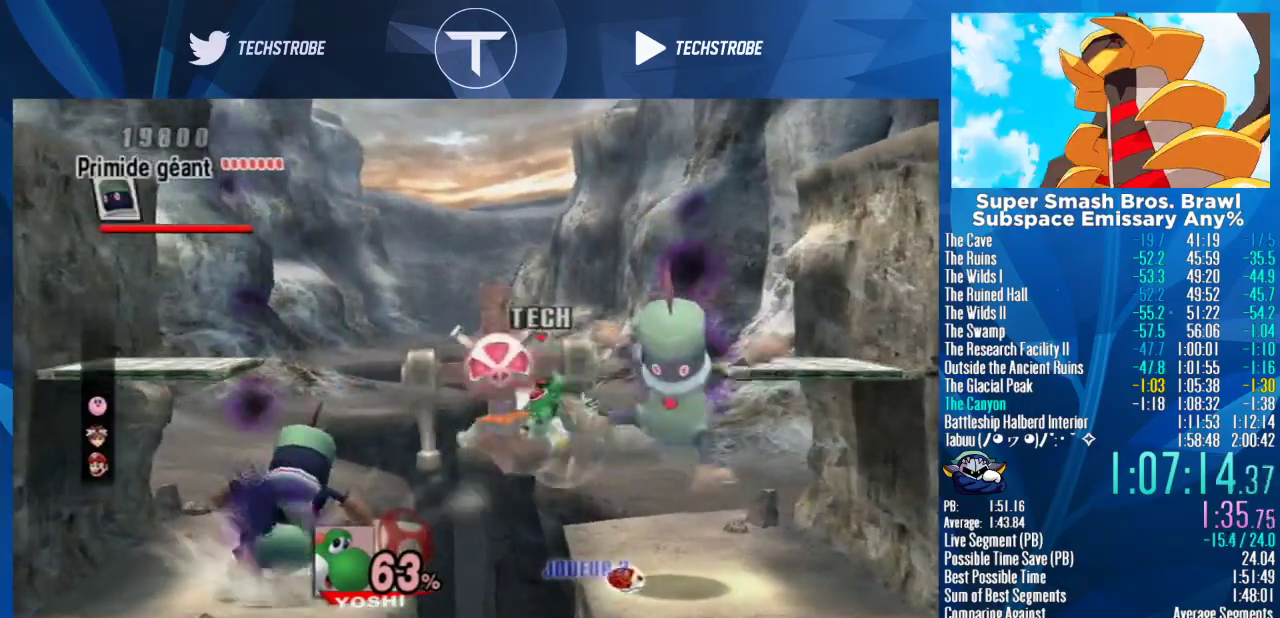
{"buttons": [], "left_stick": "center", "right_stick": "center", "events": [[400, "right_stick", "up"], [500, "right_stick", "center"]]}
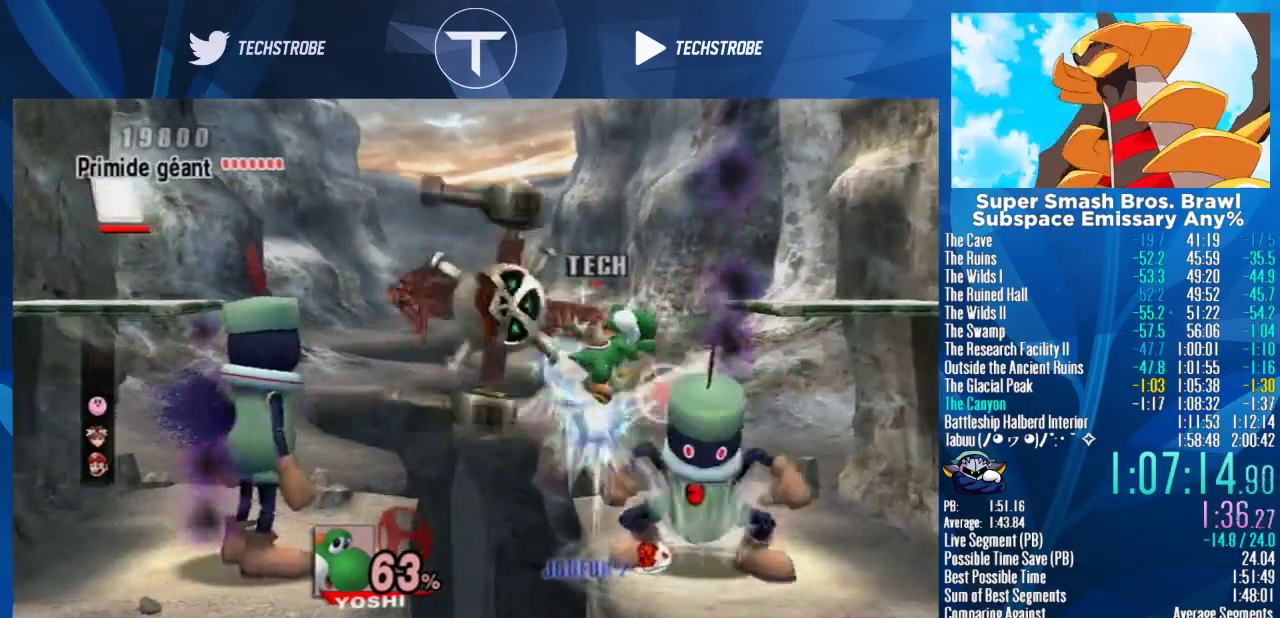
{"buttons": [], "left_stick": "center", "right_stick": "up", "events": [[100, "right_stick", "up"], [200, "right_stick", "center"], [267, "right_stick", "up"], [333, "right_stick", "center"], [433, "right_stick", "up"]]}
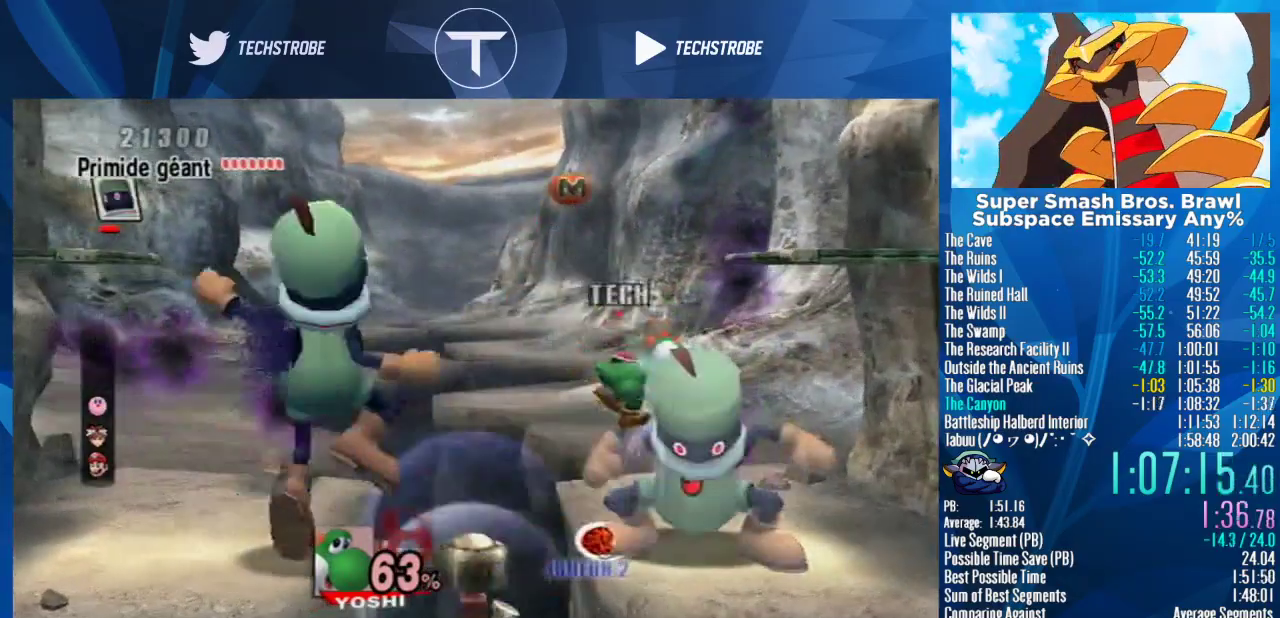
{"buttons": [], "left_stick": "center", "right_stick": "up", "events": [[33, "right_stick", "center"], [100, "right_stick", "up"], [200, "right_stick", "center"], [267, "right_stick", "up"], [367, "right_stick", "center"], [433, "right_stick", "up"]]}
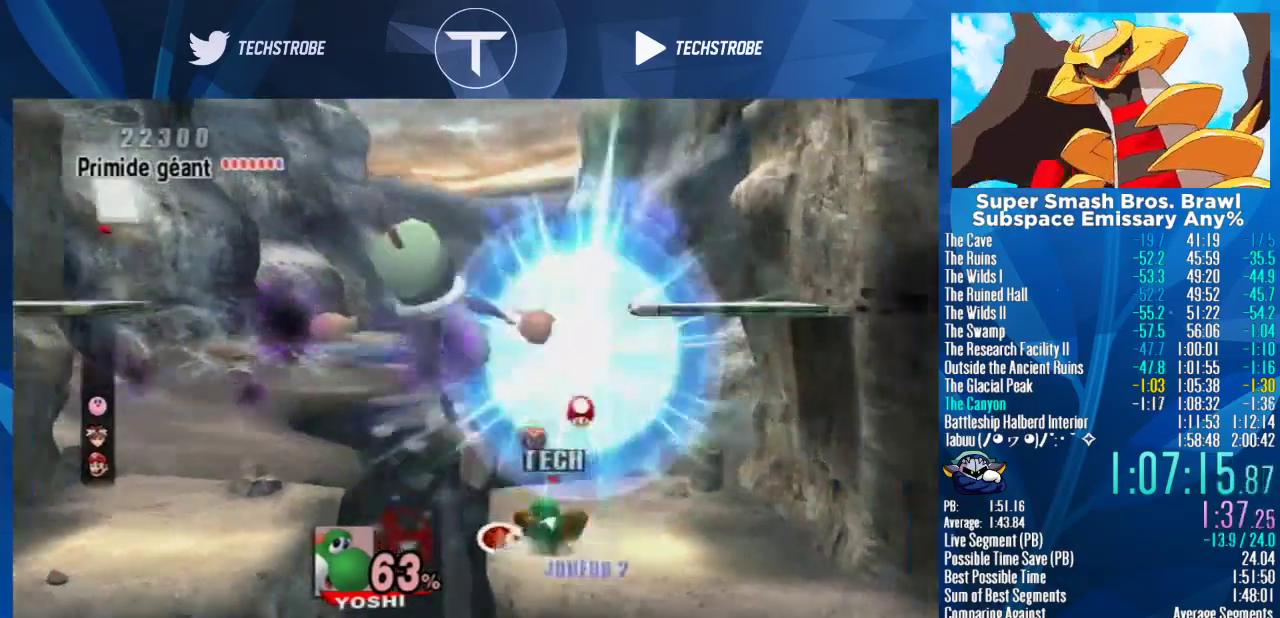
{"buttons": [], "left_stick": "center", "right_stick": "center", "events": [[33, "right_stick", "center"], [233, "right_stick", "up"], [333, "right_stick", "center"], [400, "right_stick", "up"], [500, "right_stick", "center"]]}
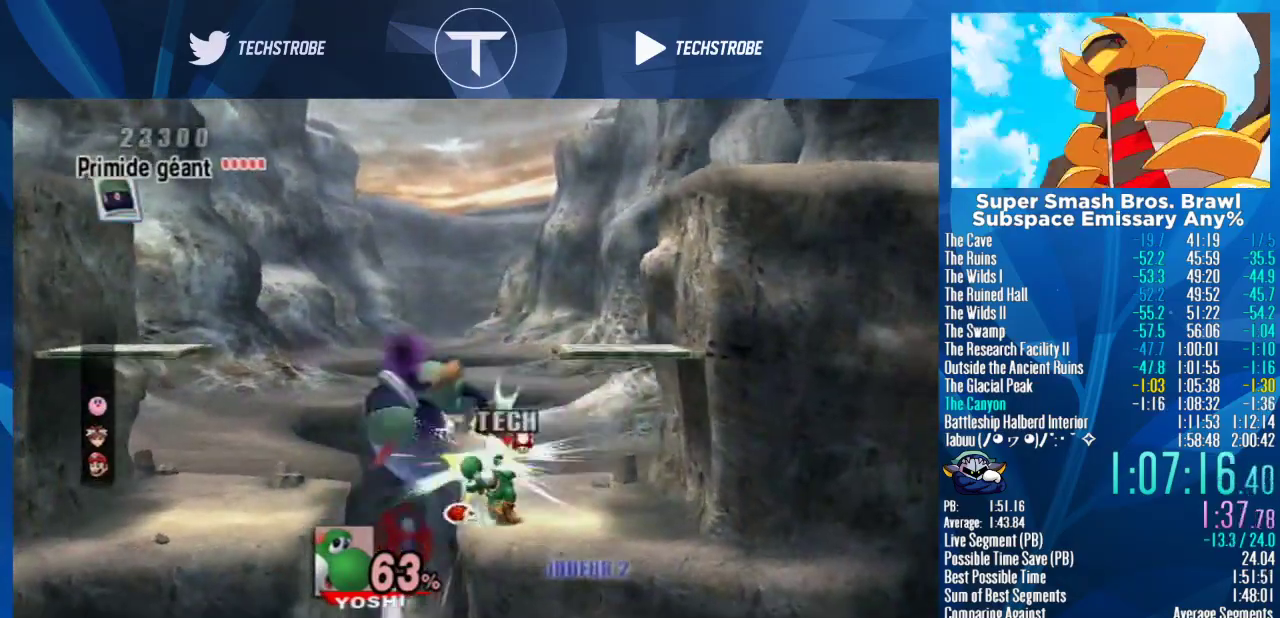
{"buttons": [], "left_stick": "right", "right_stick": "center", "events": [[67, "right_stick", "up"], [200, "right_stick", "center"], [267, "right_stick", "up"], [400, "left_stick", "right"], [500, "right_stick", "center"]]}
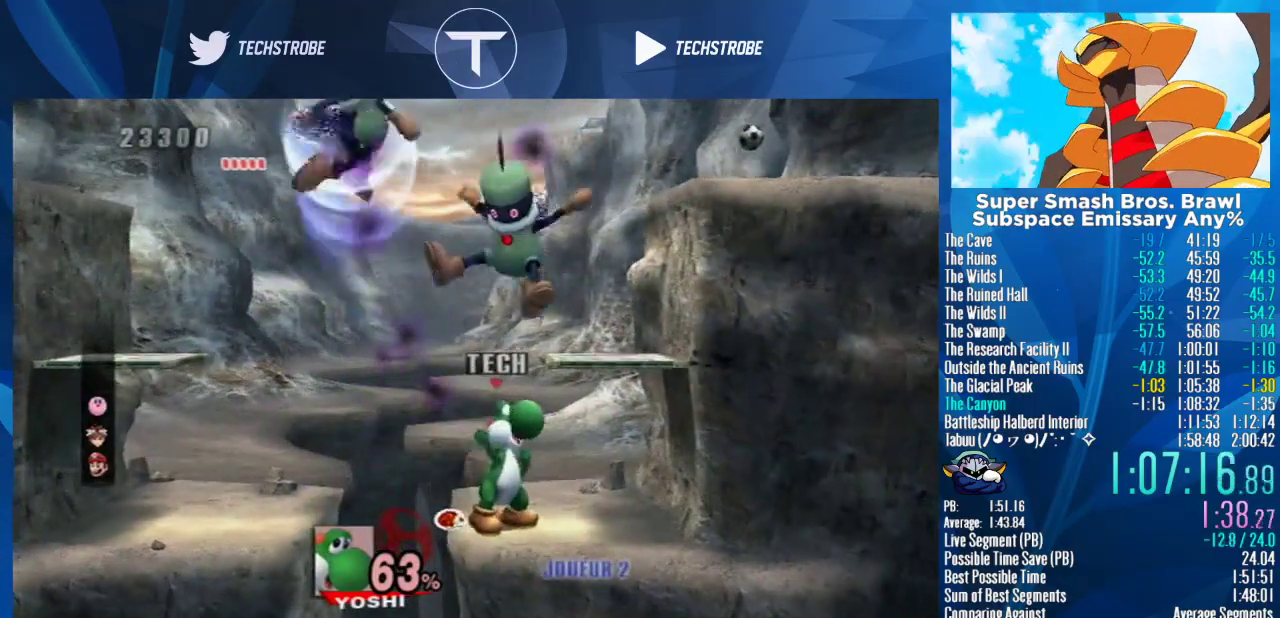
{"buttons": [], "left_stick": "center", "right_stick": "up", "events": [[133, "right_stick", "up"], [167, "left_stick", "center"], [233, "right_stick", "center"], [300, "right_stick", "up"], [400, "right_stick", "center"], [467, "right_stick", "up"]]}
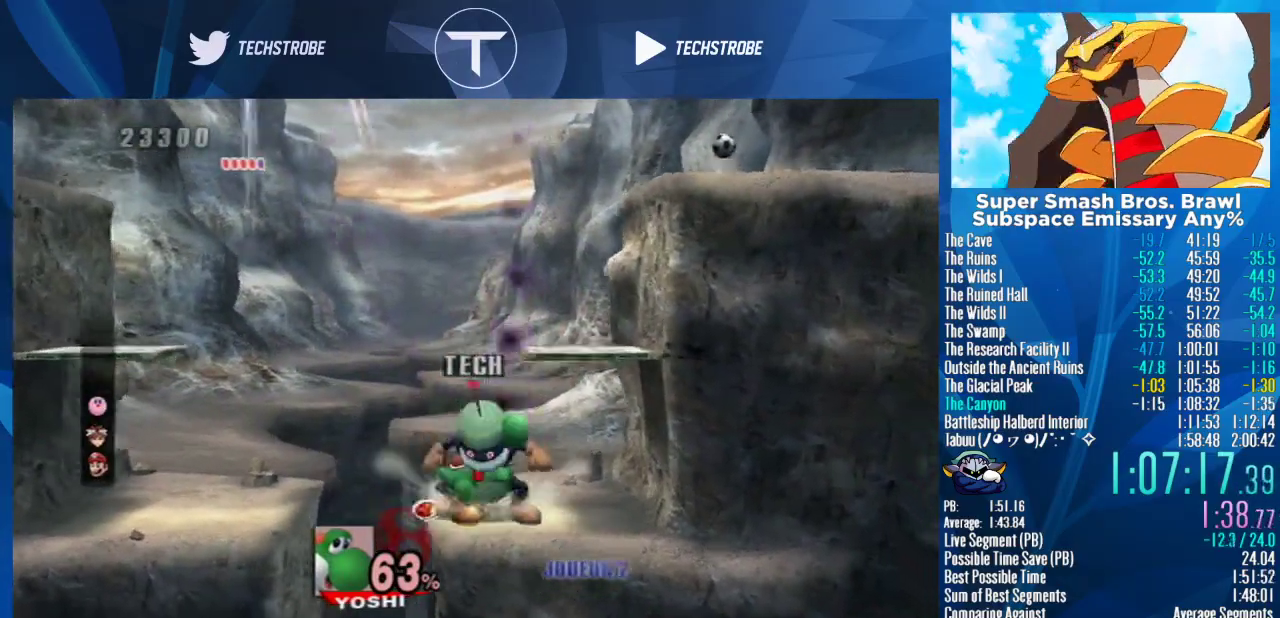
{"buttons": [], "left_stick": "center", "right_stick": "center", "events": [[33, "right_stick", "center"], [100, "right_stick", "up"], [200, "right_stick", "center"], [267, "right_stick", "up"], [333, "right_stick", "center"], [400, "right_stick", "up"], [500, "right_stick", "center"]]}
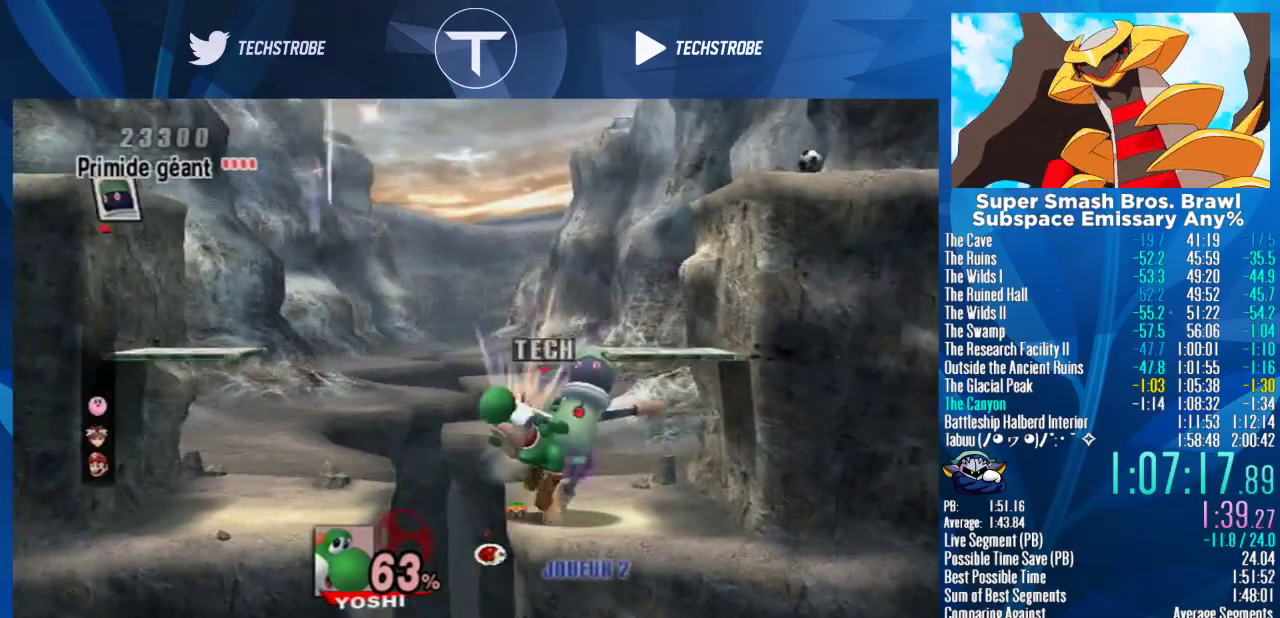
{"buttons": [], "left_stick": "center", "right_stick": "center", "events": [[67, "right_stick", "up"], [133, "right_stick", "center"], [233, "right_stick", "up"], [467, "right_stick", "center"]]}
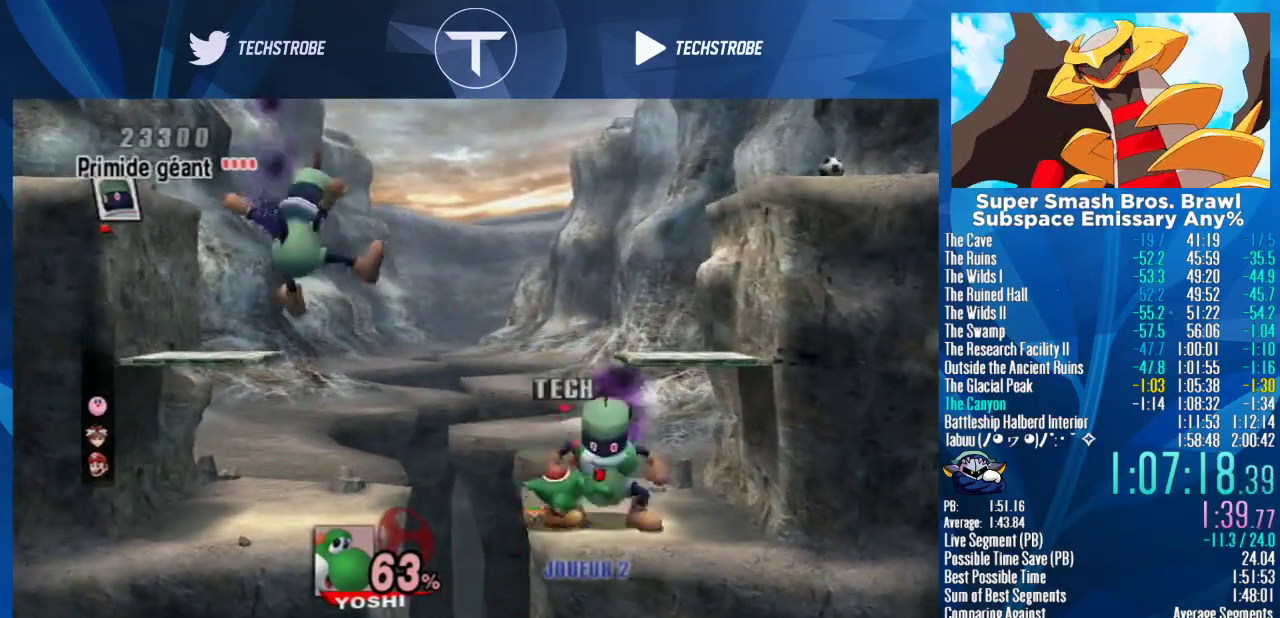
{"buttons": [], "left_stick": "center", "right_stick": "center", "events": [[67, "right_stick", "up"], [167, "right_stick", "center"], [233, "right_stick", "up"], [300, "right_stick", "center"], [367, "right_stick", "up"], [500, "right_stick", "center"]]}
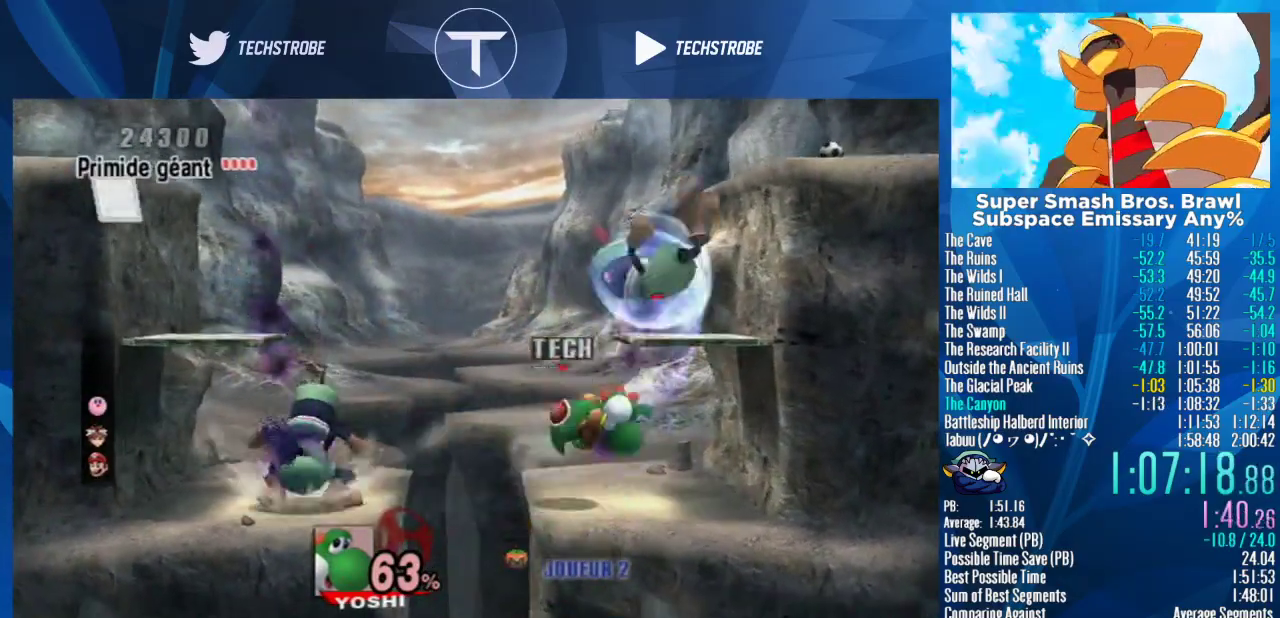
{"buttons": [], "left_stick": "left", "right_stick": "center", "events": [[433, "left_stick", "left"]]}
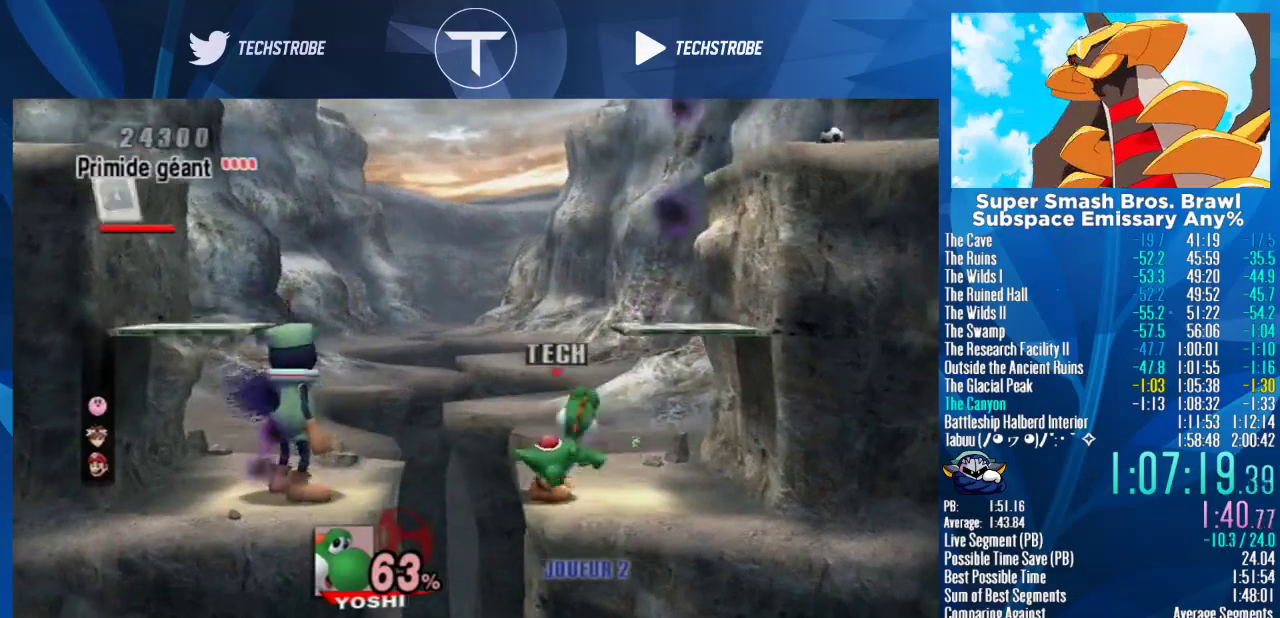
{"buttons": [], "left_stick": "left", "right_stick": "center", "events": [[400, "right_stick", "up"], [500, "right_stick", "center"]]}
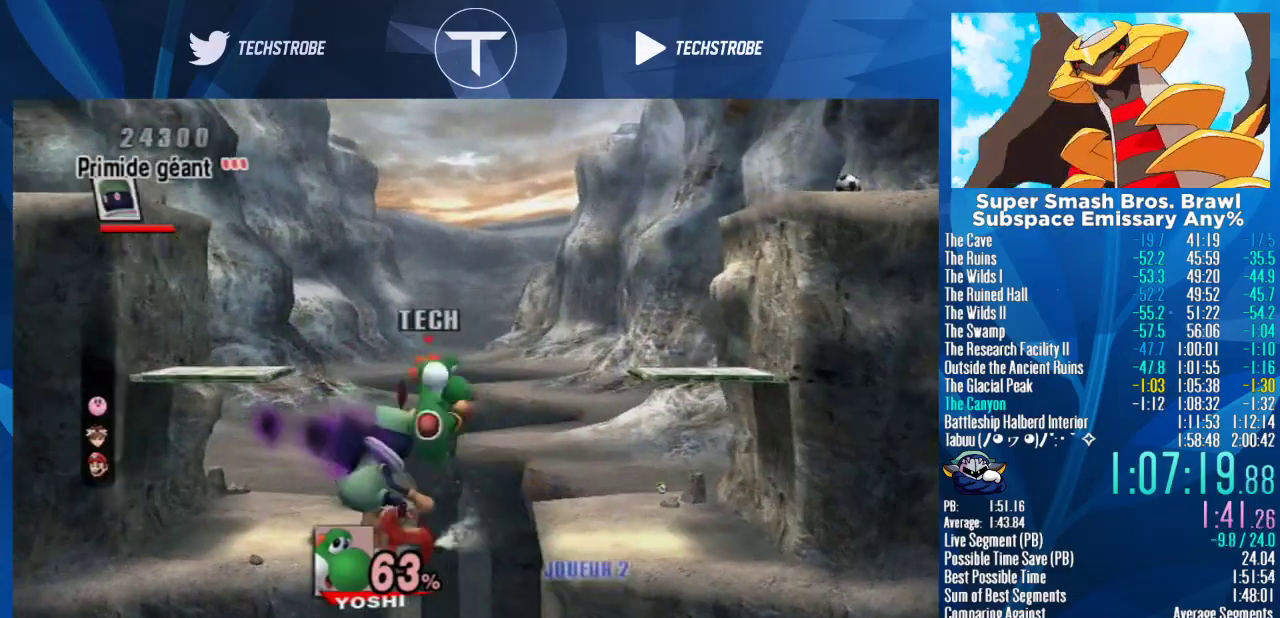
{"buttons": [], "left_stick": "right", "right_stick": "up", "events": [[67, "right_stick", "up"], [100, "left_stick", "down-right"], [167, "right_stick", "center"], [233, "left_stick", "center"], [233, "right_stick", "up"], [467, "left_stick", "right"]]}
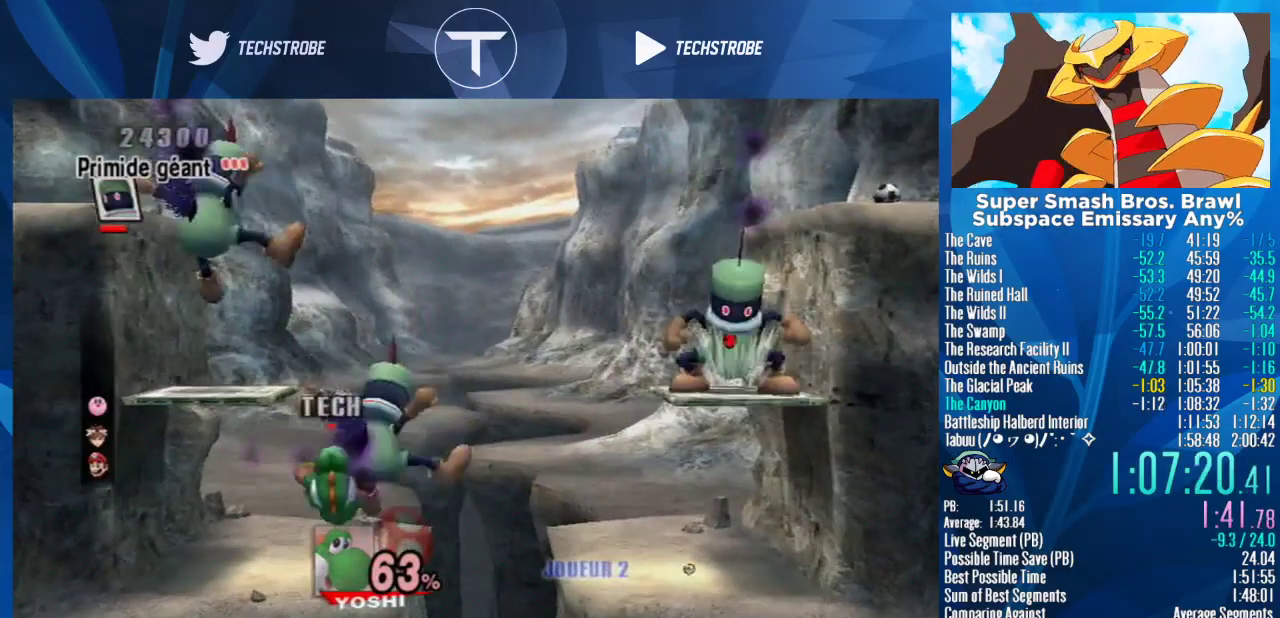
{"buttons": [], "left_stick": "center", "right_stick": "center", "events": [[33, "left_stick", "center"], [33, "right_stick", "center"], [200, "right_stick", "up"], [300, "right_stick", "center"], [367, "right_stick", "up"], [467, "right_stick", "center"]]}
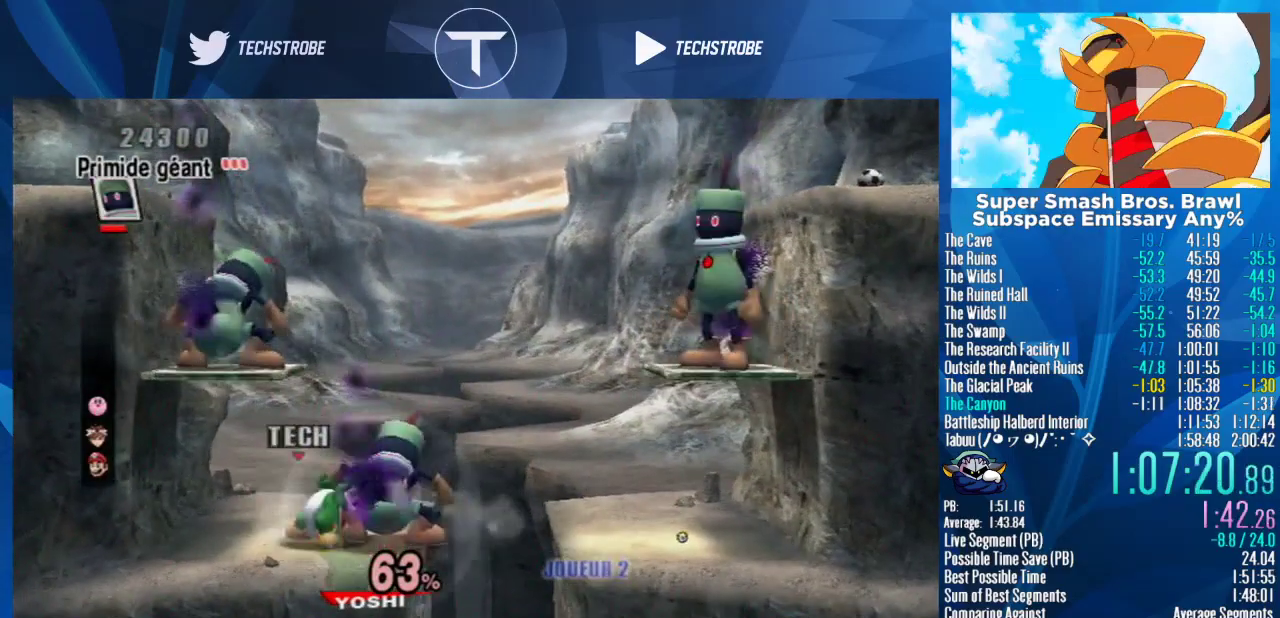
{"buttons": [], "left_stick": "center", "right_stick": "center", "events": [[33, "right_stick", "up"], [133, "right_stick", "center"], [200, "right_stick", "up"], [300, "right_stick", "center"], [367, "right_stick", "up"], [467, "right_stick", "center"]]}
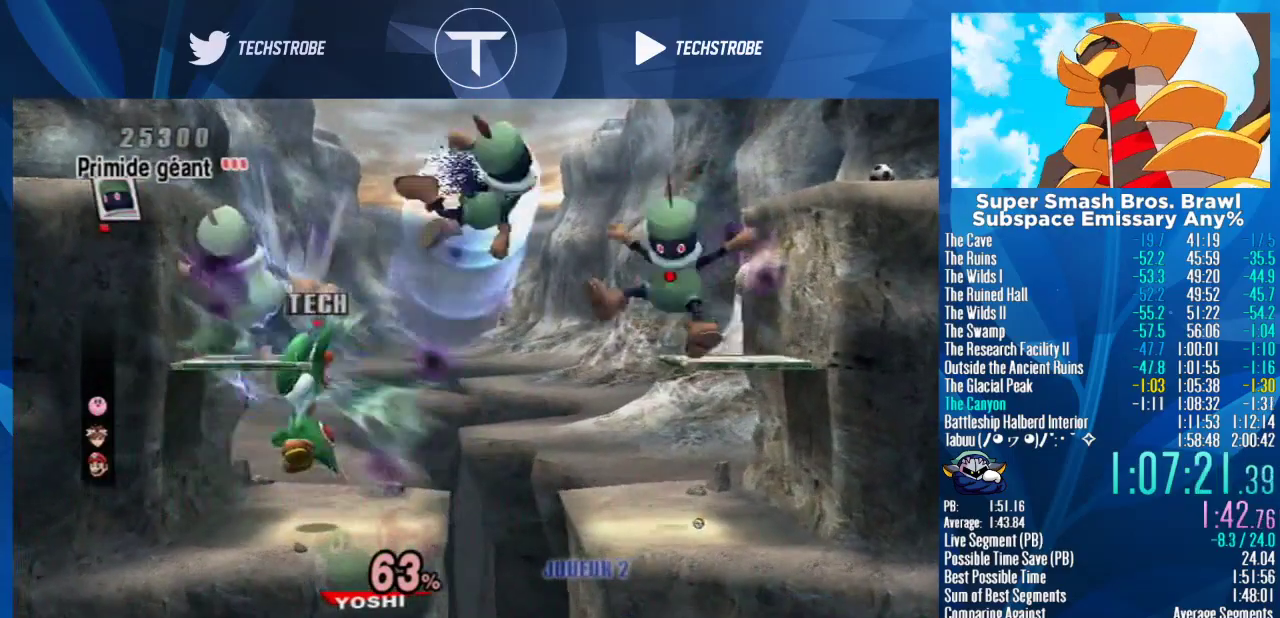
{"buttons": [], "left_stick": "center", "right_stick": "center", "events": [[33, "right_stick", "up"], [133, "right_stick", "center"], [200, "right_stick", "up"], [267, "left_stick", "right"], [367, "left_stick", "center"], [367, "right_stick", "center"]]}
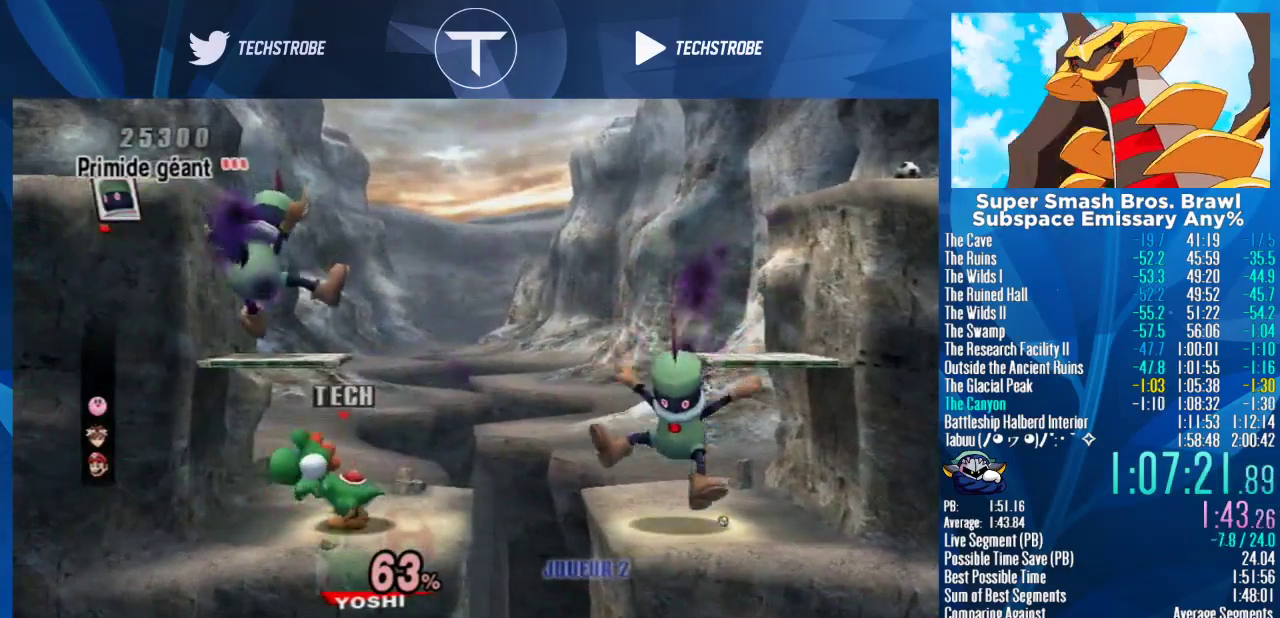
{"buttons": [], "left_stick": "center", "right_stick": "center", "events": [[100, "left_stick", "left"], [167, "Y", "down"], [200, "left_stick", "center"], [267, "left_stick", "right"], [400, "Y", "up"], [400, "left_stick", "center"]]}
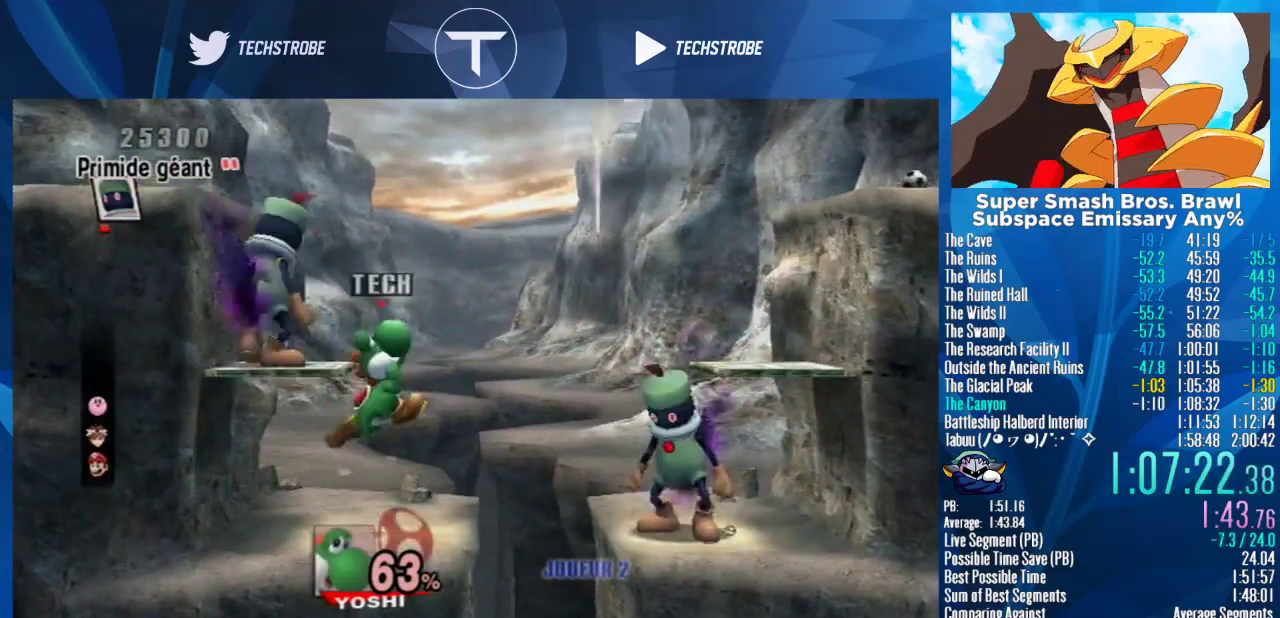
{"buttons": [], "left_stick": "left", "right_stick": "center", "events": [[67, "left_stick", "left"], [333, "right_stick", "left"], [400, "right_stick", "center"]]}